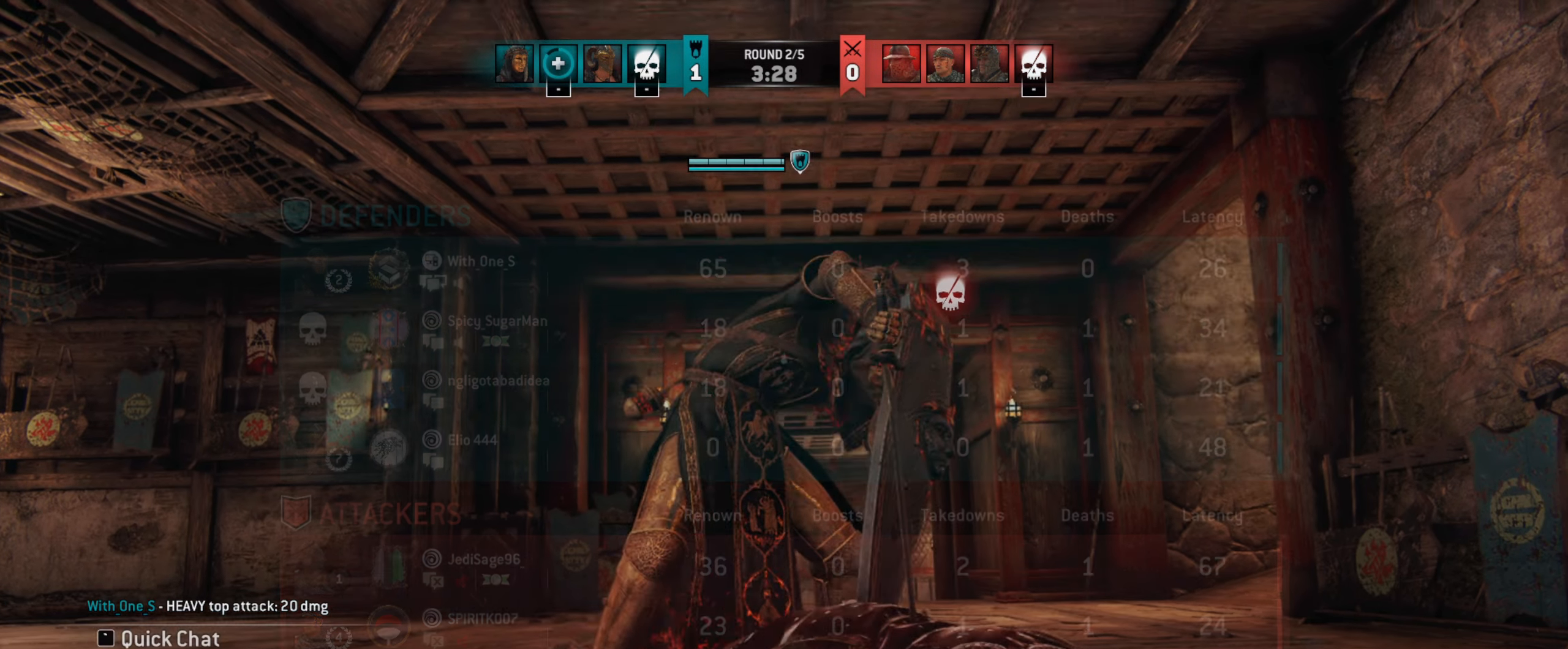
Gameplay with keyboard and mouse; each line is a JSON object with the keys and mouse buttons held at the frame after it. "events" lists presses ("down") and releases ("up") of "a", "ctrl", "d", "e", "q", "s", "shift", "space", "w", "mouse_left", "mouse_wheel", "mouse_right", "mouse_mb4" and "mouse_mb5" between this image and that frame as [ms after this image, input, new state], when the widget could be followed in between. "mouse_left", "mouse_wheel", "mouse_right", "mouse_mb4", "mouse_mb5" = the "left", "wheel", "right", "mb4", "mb5" buttons of the "mouse" list. No other keys are recorded. "wheel" means that the mouse wheel is clicked or scrolled. Not read: mouse_move.
{"keys": ["a", "w"], "mouse": [], "events": [[150, "w", "down"], [383, "a", "down"]]}
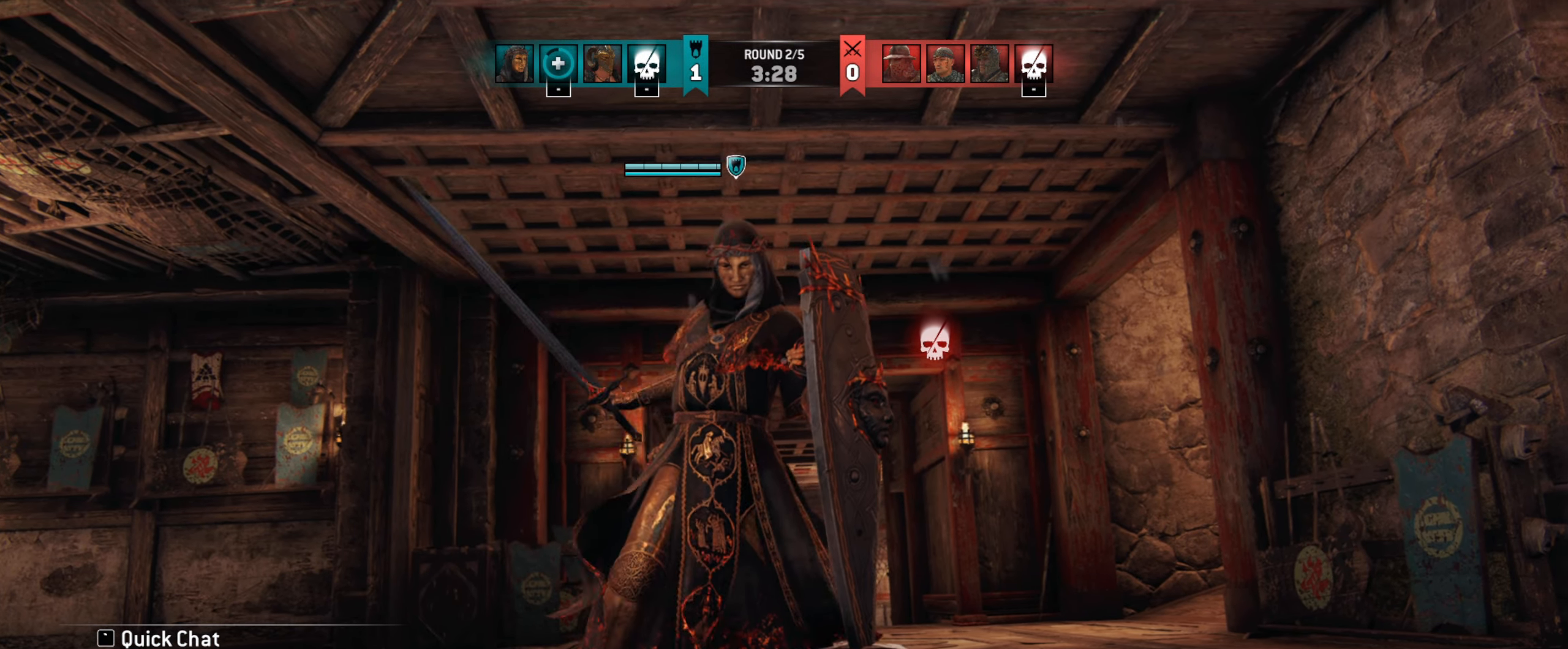
{"keys": ["a", "w"], "mouse": [], "events": [[150, "w", "up"], [350, "w", "down"]]}
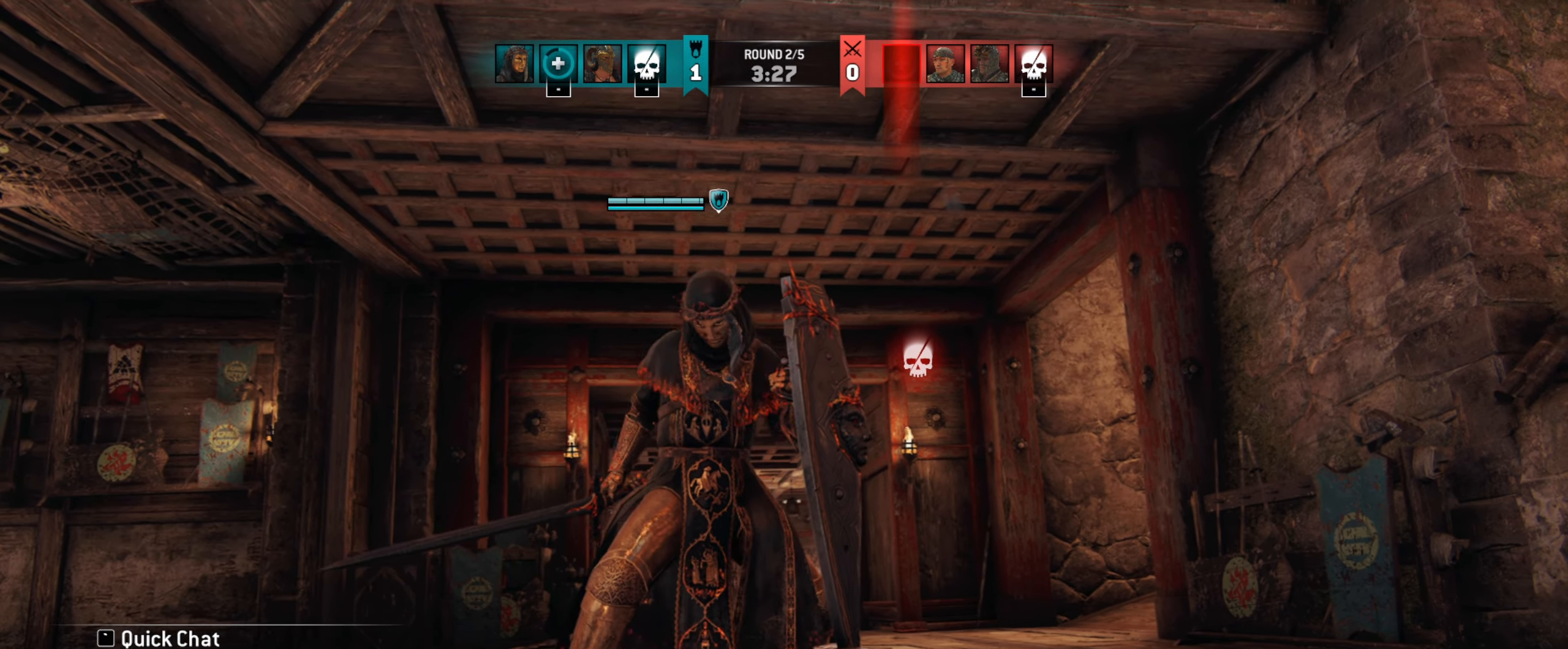
{"keys": ["a", "w"], "mouse": [], "events": [[217, "w", "up"], [417, "w", "down"]]}
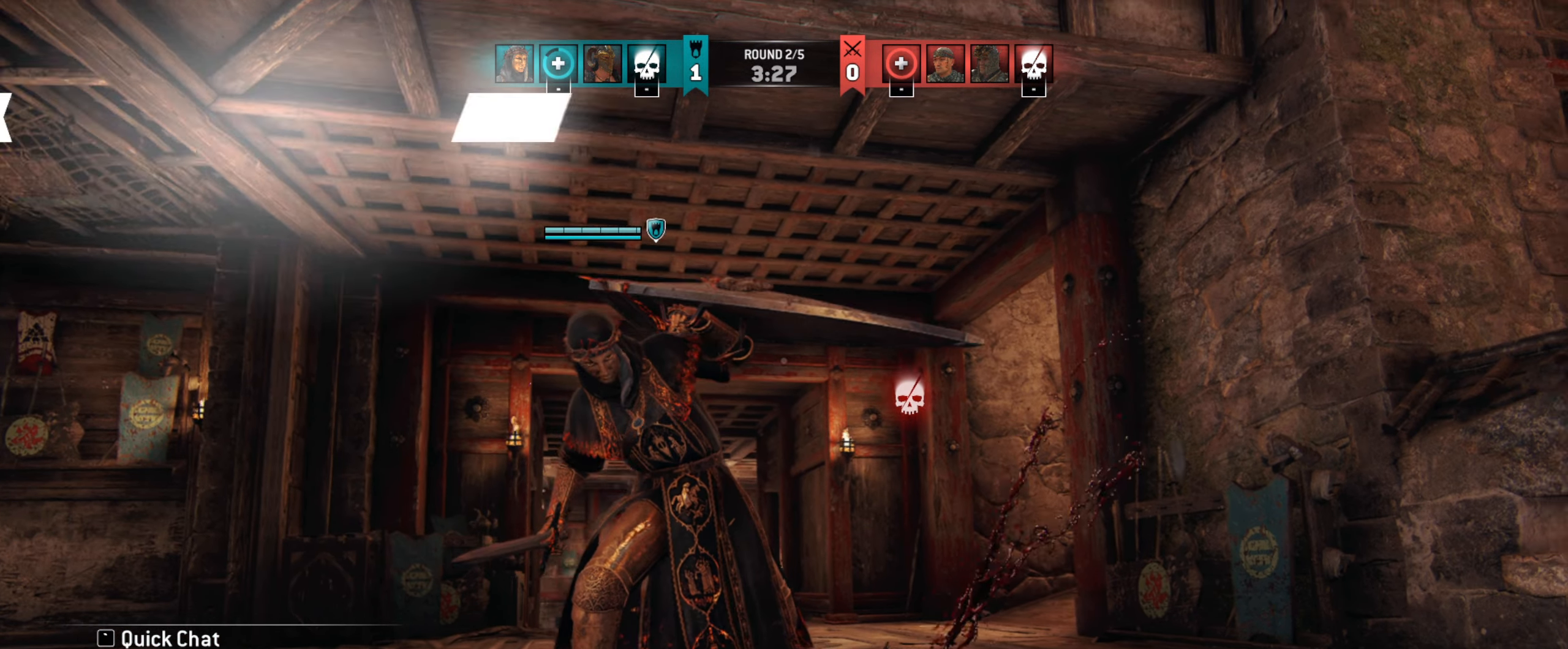
{"keys": [], "mouse": [], "events": [[150, "a", "up"], [183, "w", "up"]]}
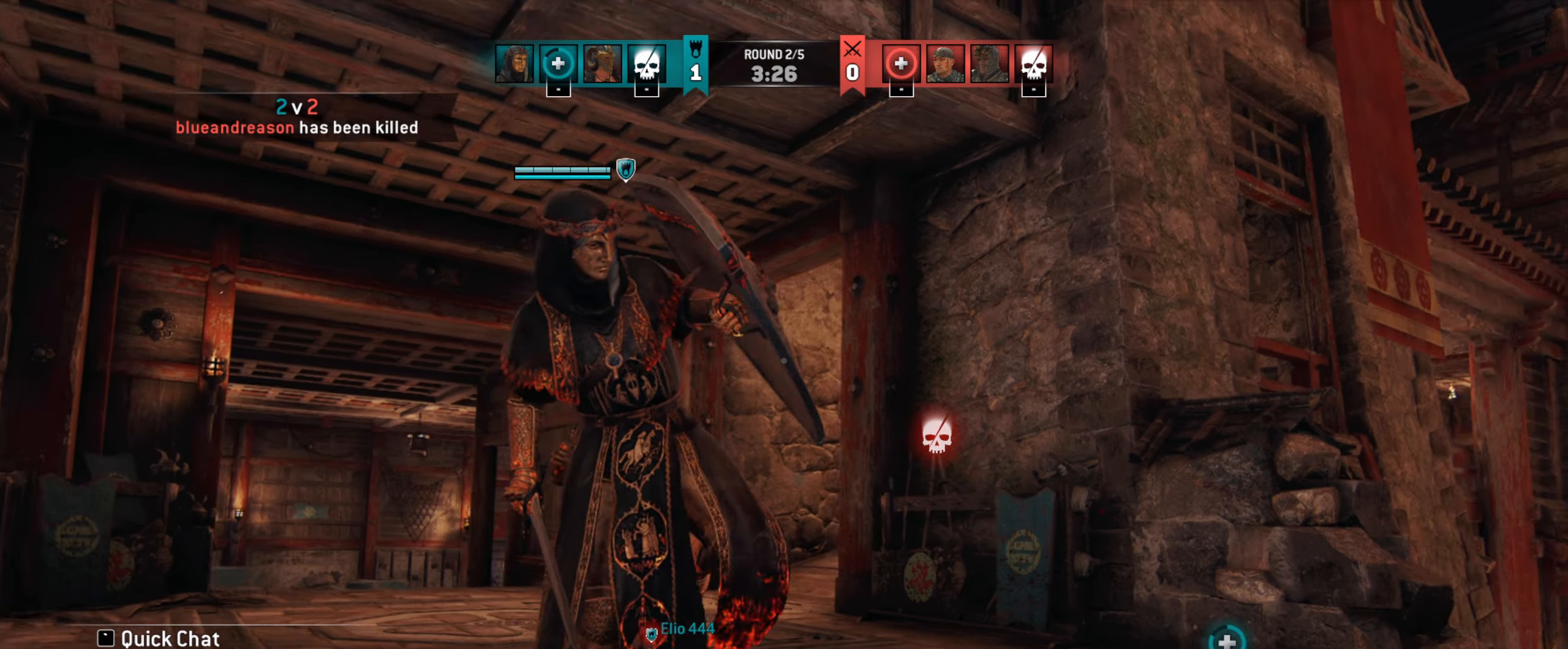
{"keys": [], "mouse": [], "events": []}
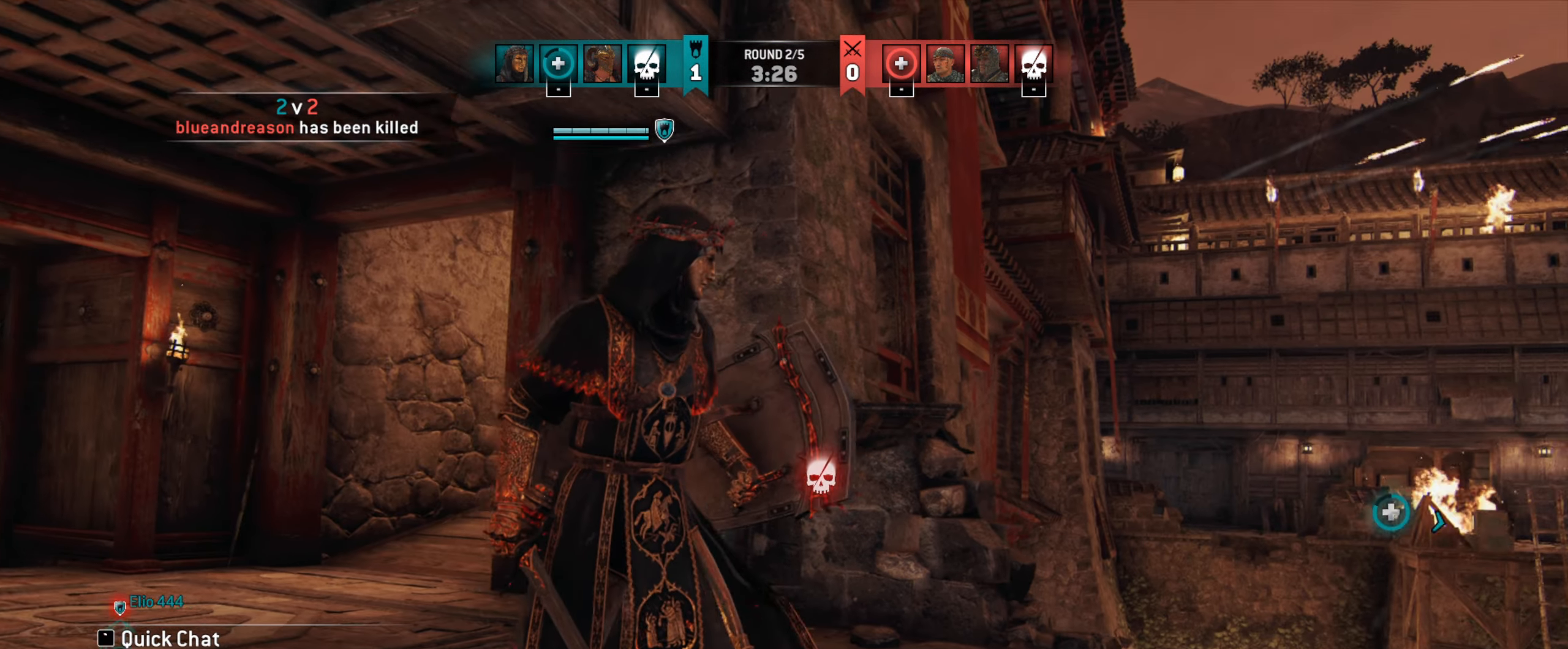
{"keys": [], "mouse": [], "events": []}
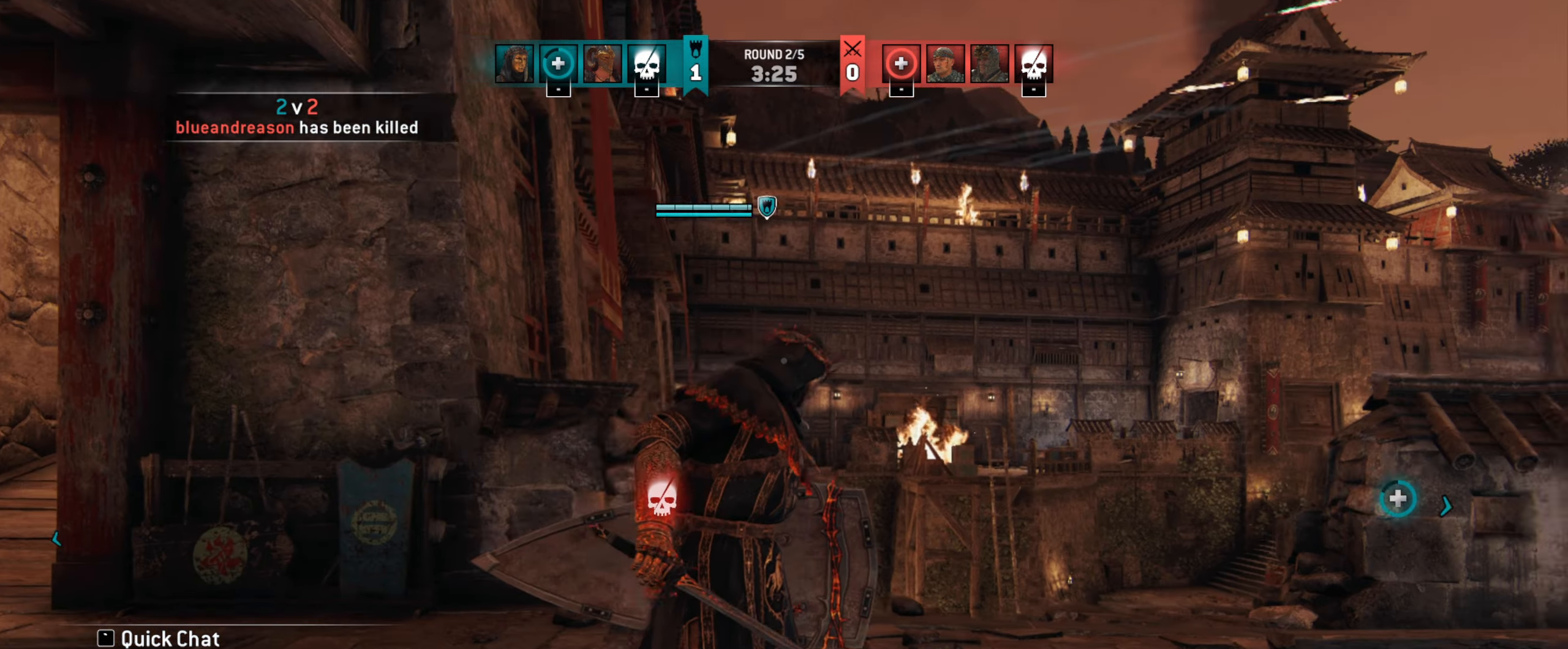
{"keys": ["a"], "mouse": [], "events": [[217, "s", "down"], [283, "a", "down"], [483, "s", "up"]]}
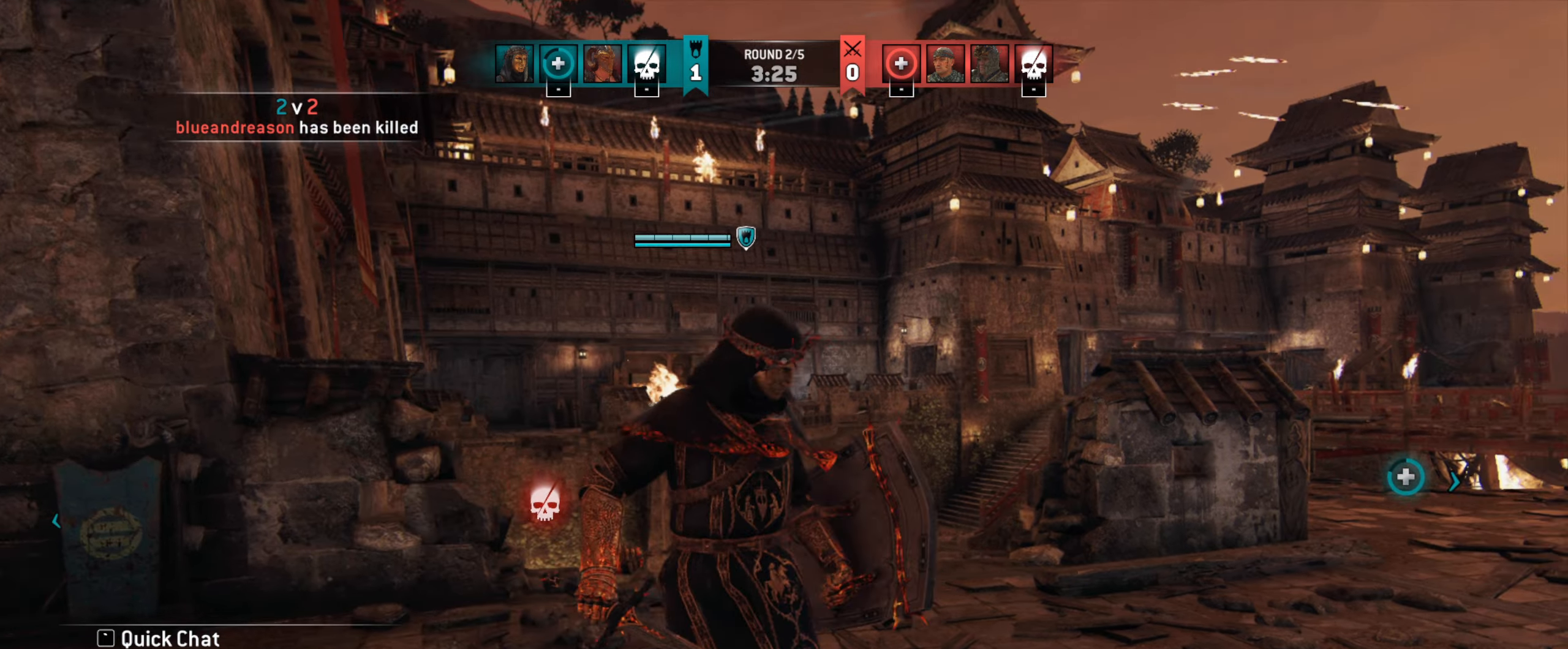
{"keys": ["shift", "w"], "mouse": [], "events": [[117, "a", "up"], [117, "w", "down"], [283, "shift", "down"]]}
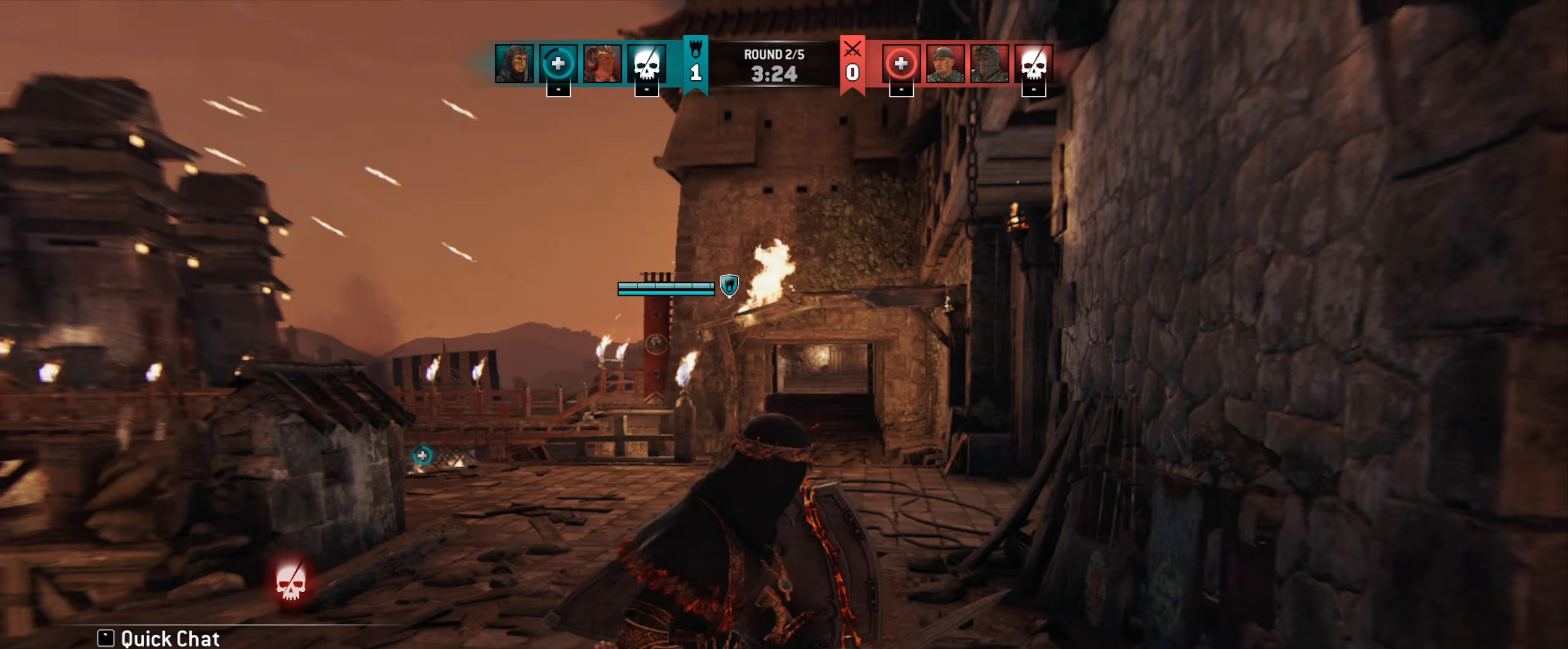
{"keys": ["w"], "mouse": [], "events": [[150, "shift", "up"]]}
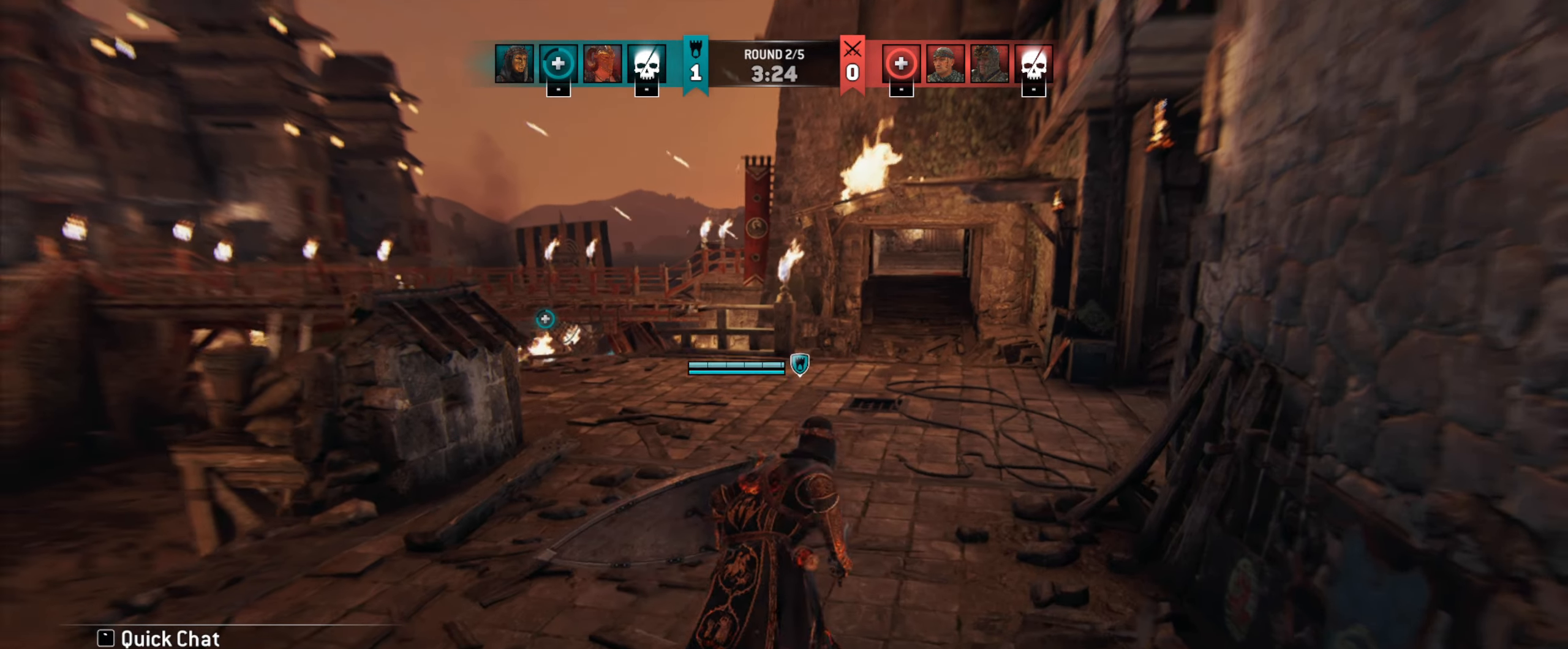
{"keys": ["d", "w"], "mouse": [], "events": [[417, "d", "down"]]}
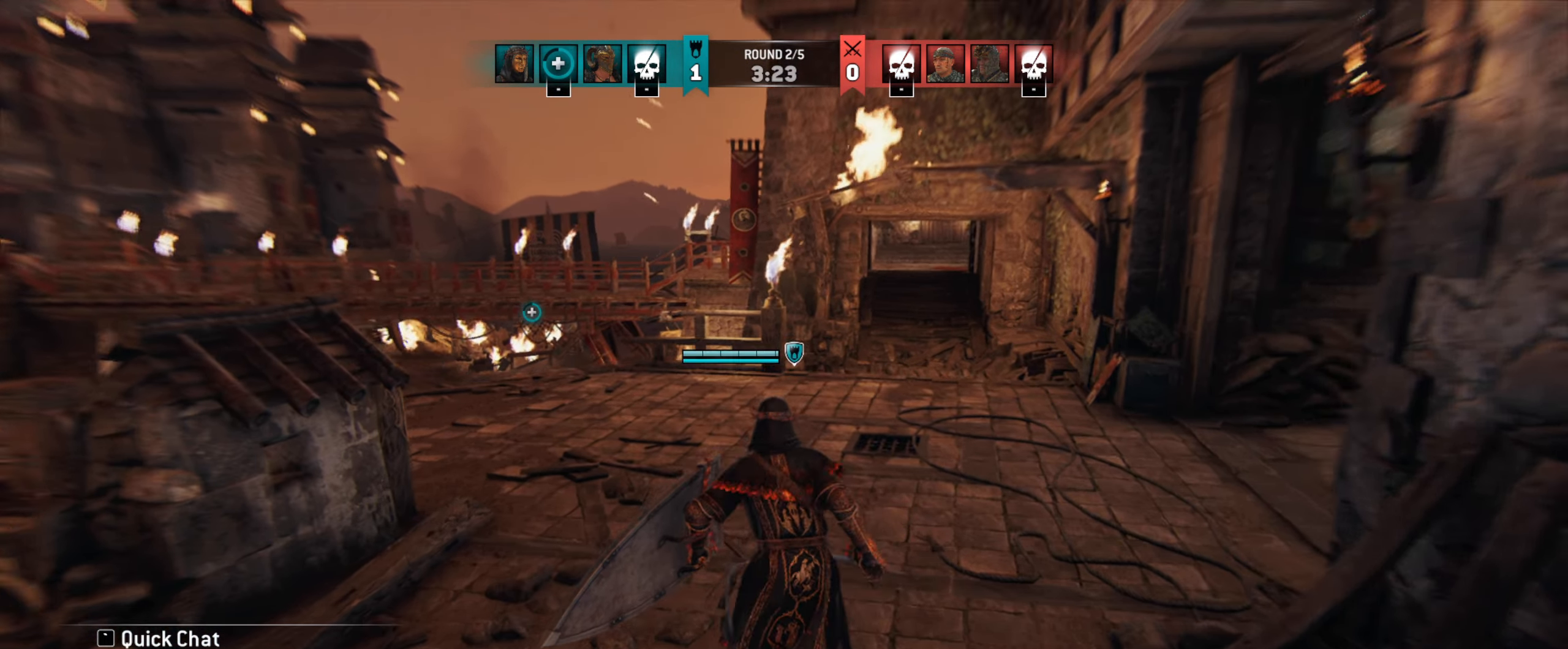
{"keys": ["d", "w"], "mouse": [], "events": []}
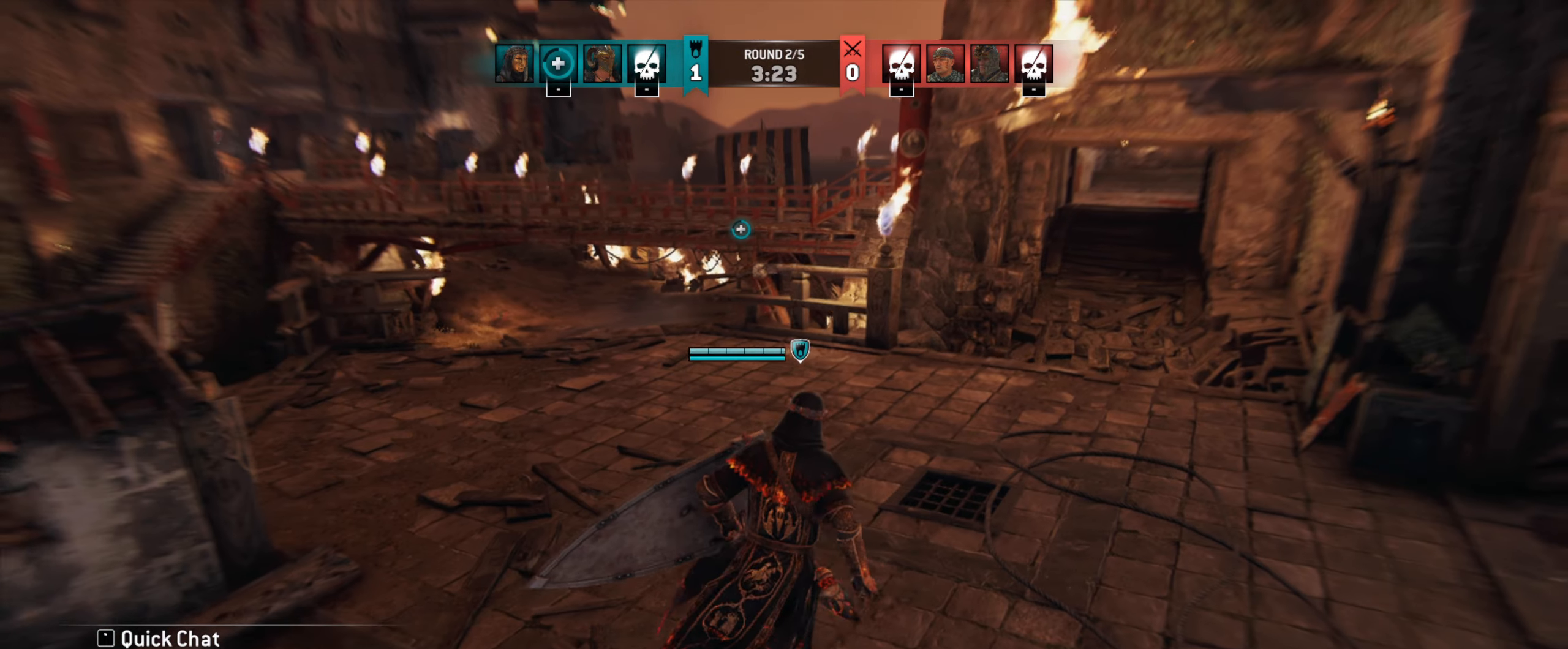
{"keys": ["d", "w"], "mouse": [], "events": []}
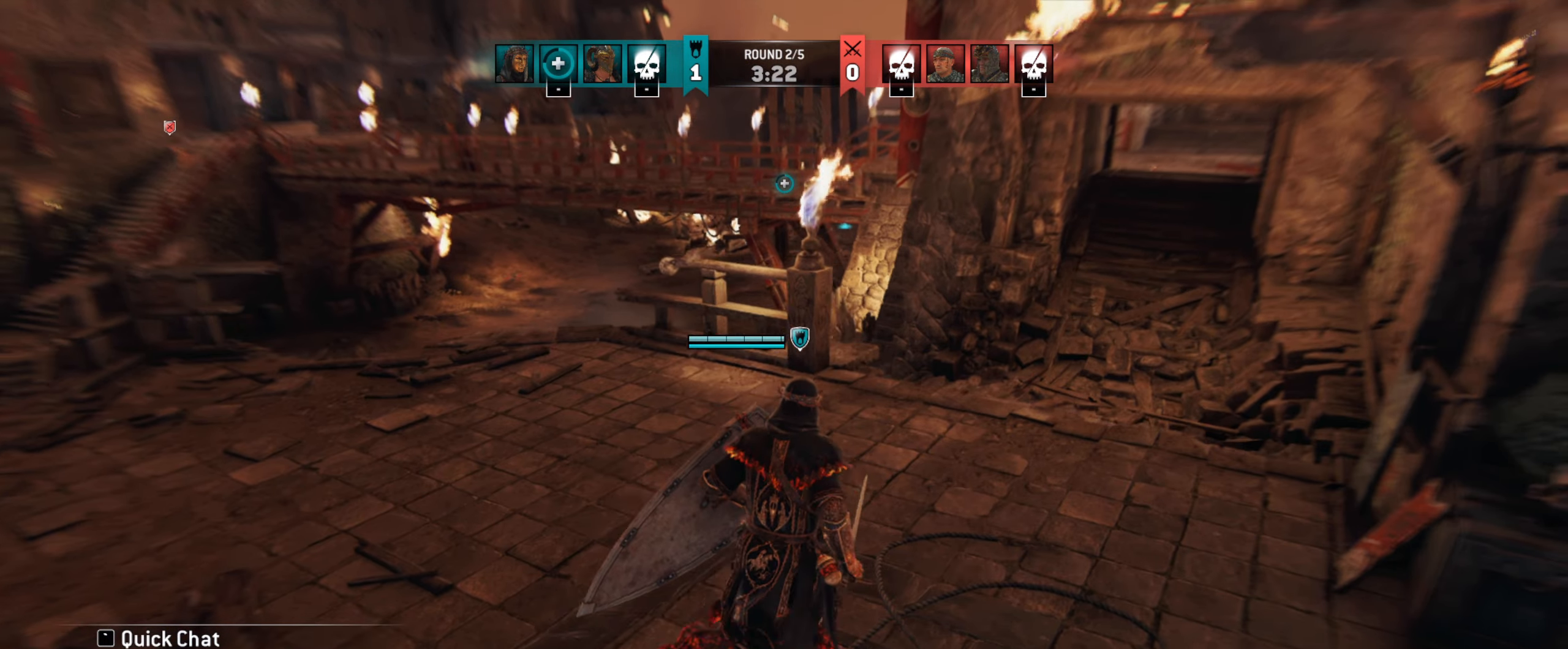
{"keys": ["d"], "mouse": [], "events": [[283, "w", "up"]]}
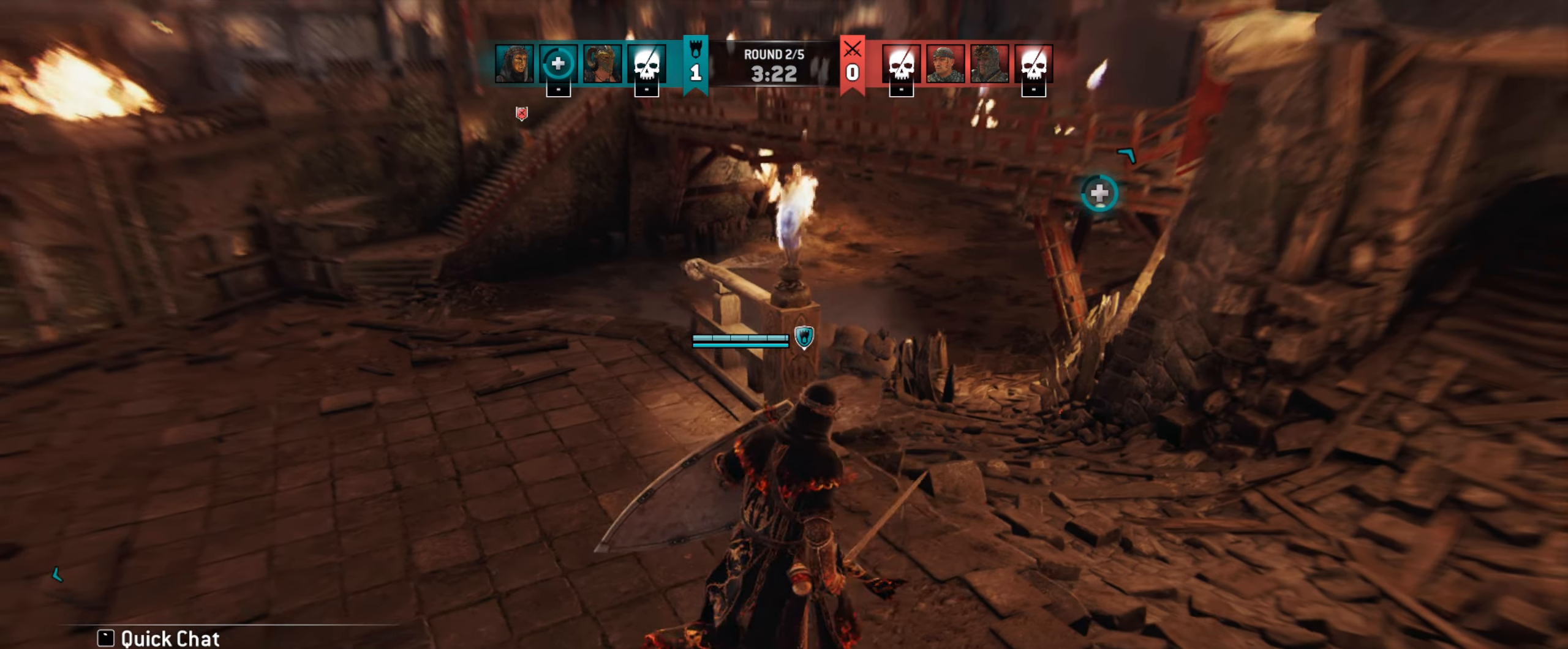
{"keys": ["d", "w"], "mouse": [], "events": [[83, "w", "down"]]}
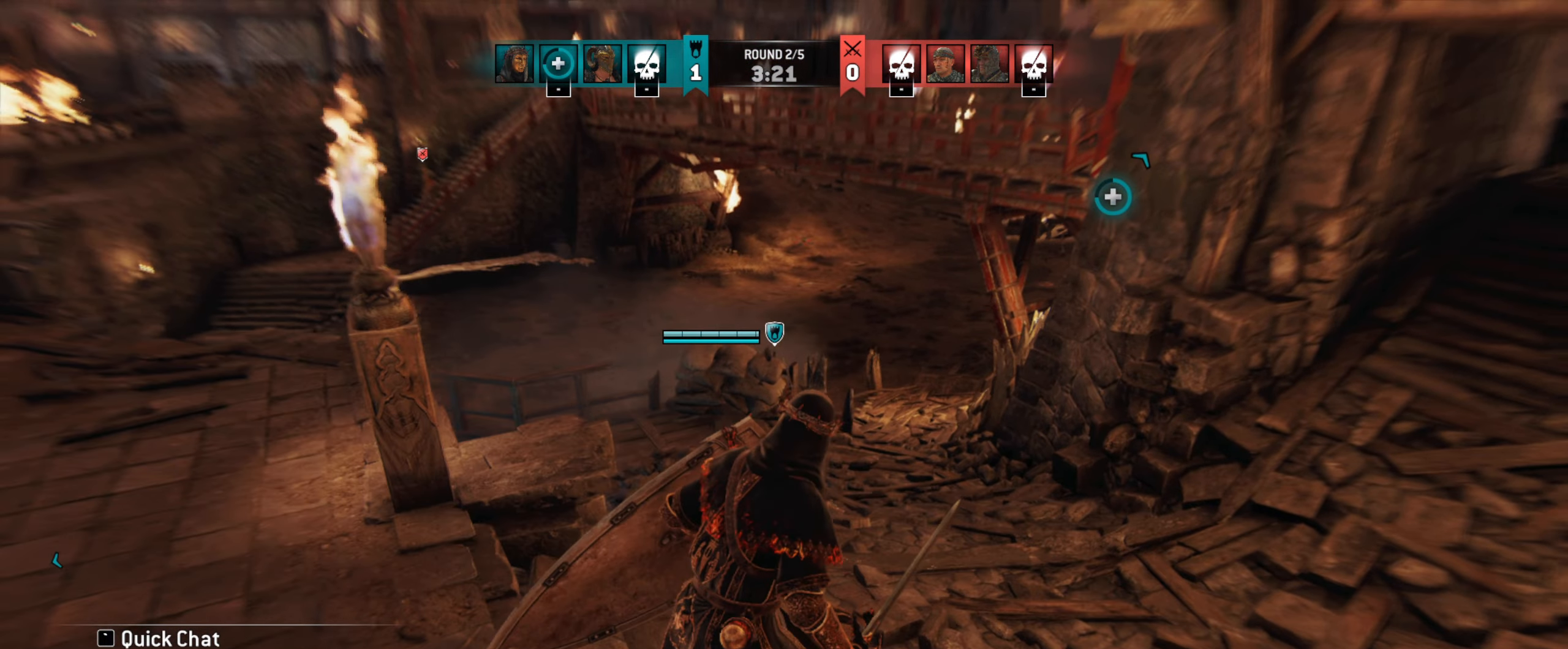
{"keys": ["d", "w"], "mouse": [], "events": [[17, "d", "up"], [383, "d", "down"]]}
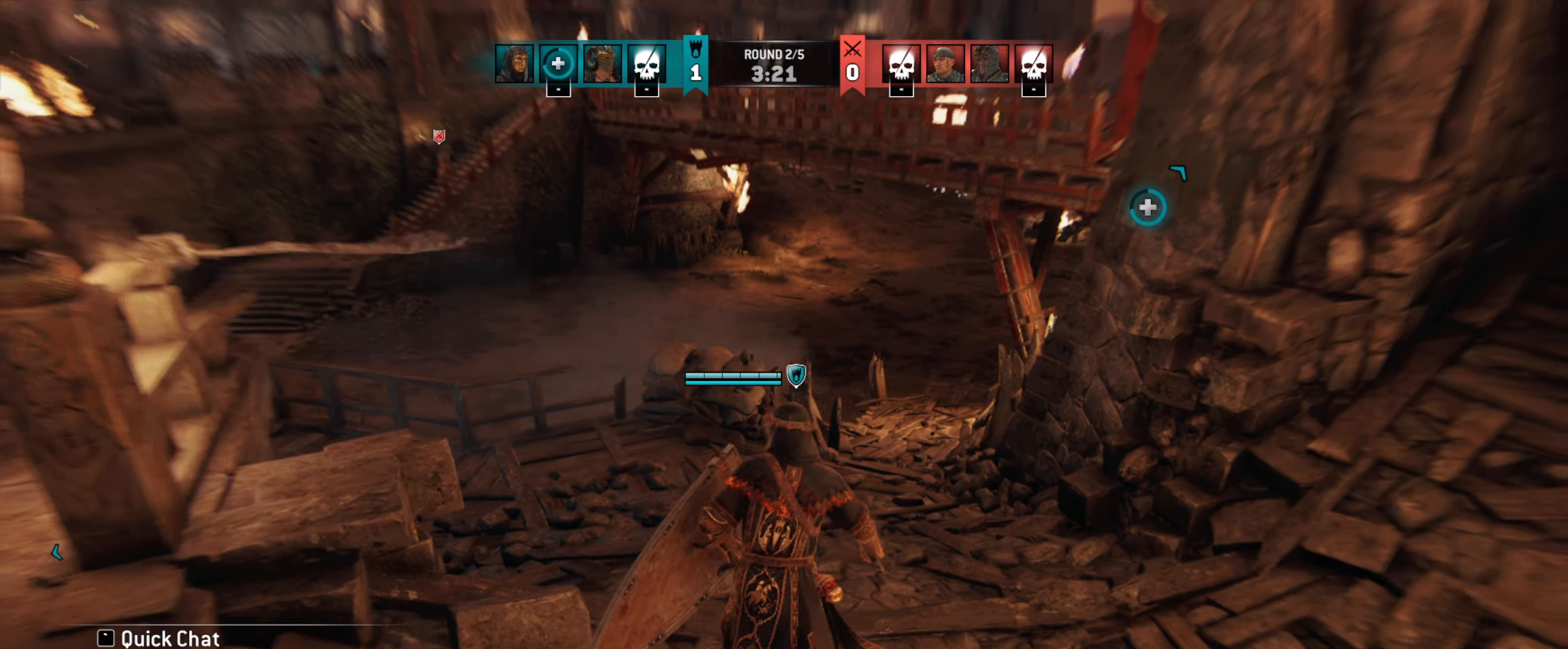
{"keys": ["w"], "mouse": [], "events": [[183, "d", "up"]]}
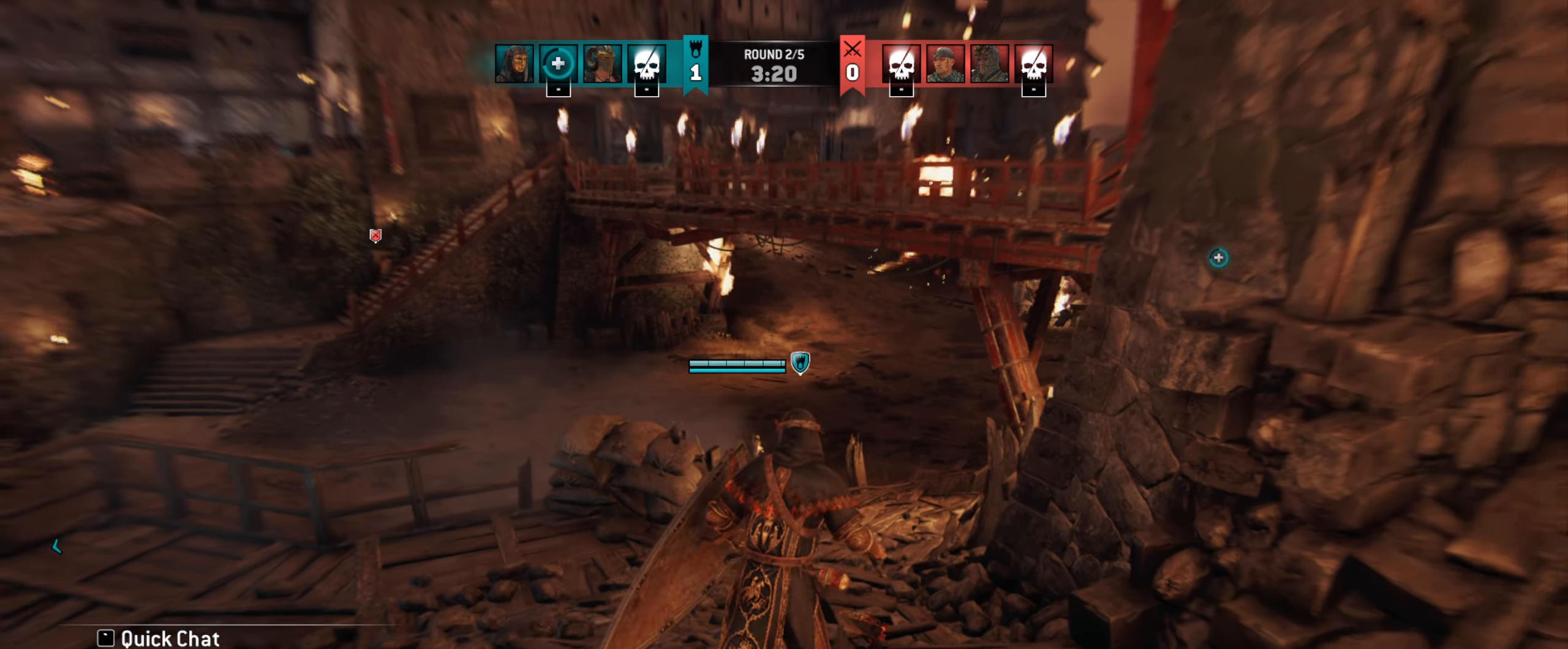
{"keys": ["w"], "mouse": [], "events": [[217, "d", "down"], [383, "d", "up"]]}
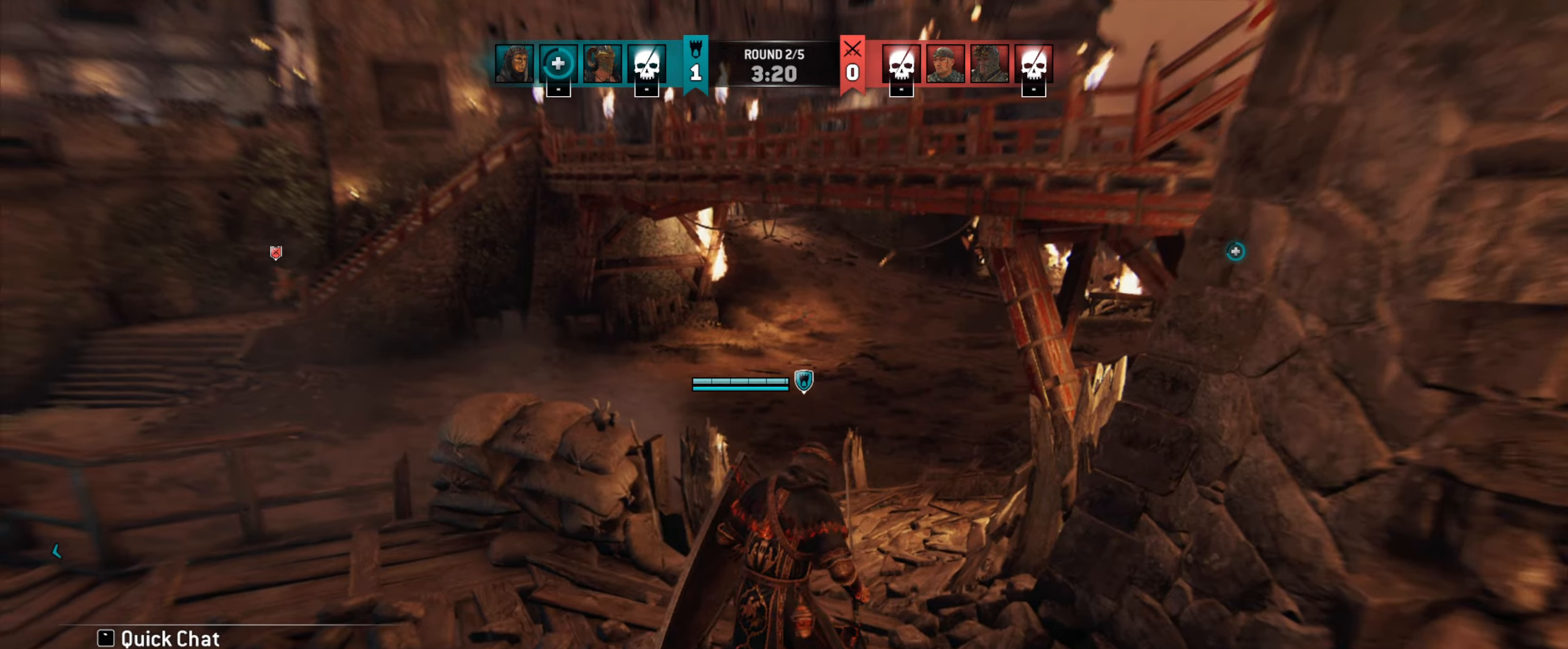
{"keys": ["w"], "mouse": [], "events": [[17, "d", "down"], [317, "d", "up"]]}
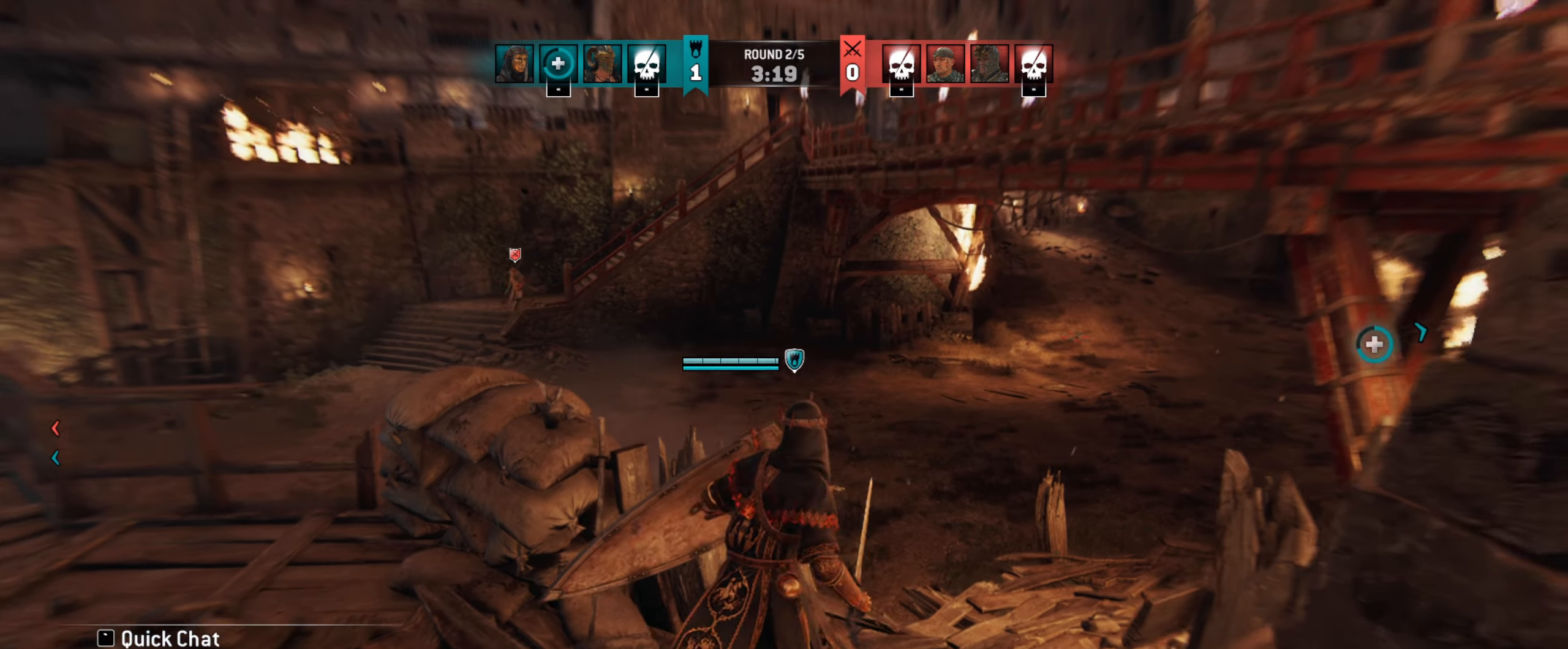
{"keys": ["d", "w"], "mouse": [], "events": [[17, "d", "down"]]}
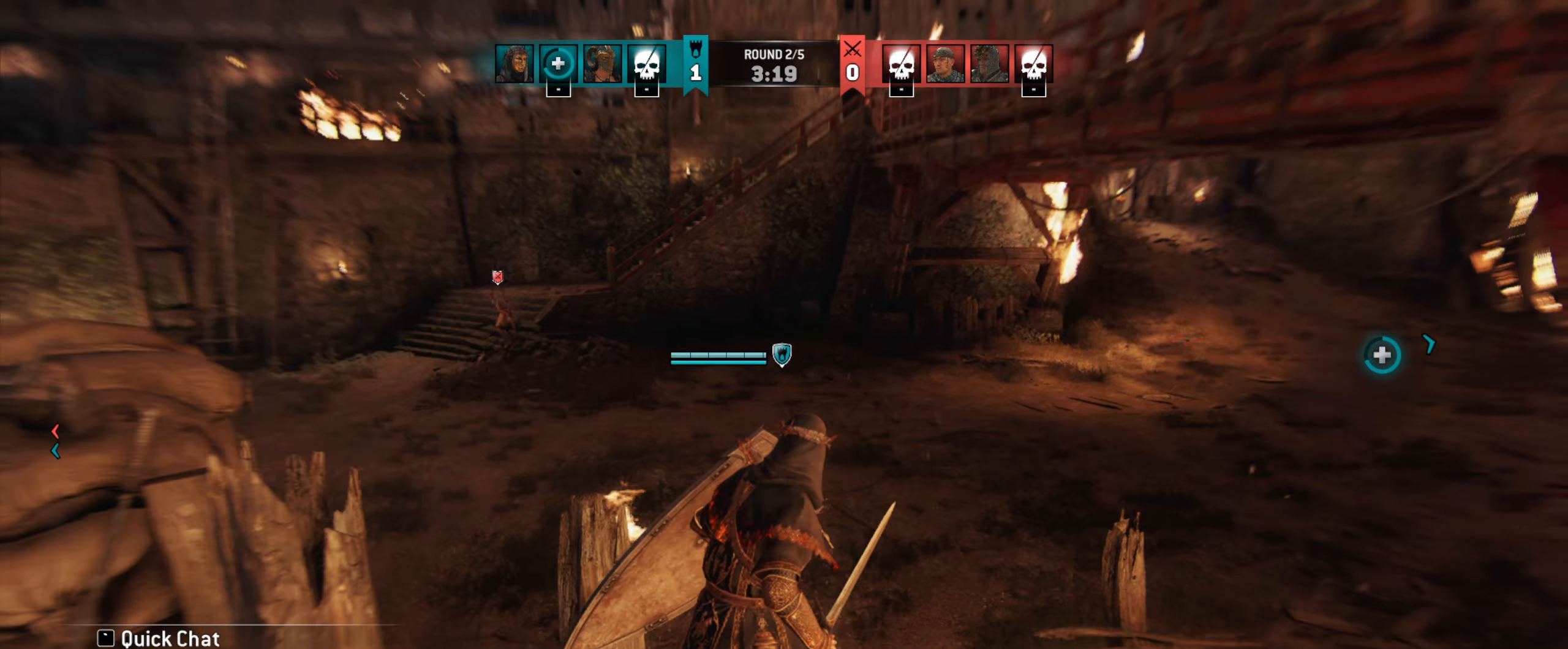
{"keys": ["w"], "mouse": [], "events": [[450, "d", "up"]]}
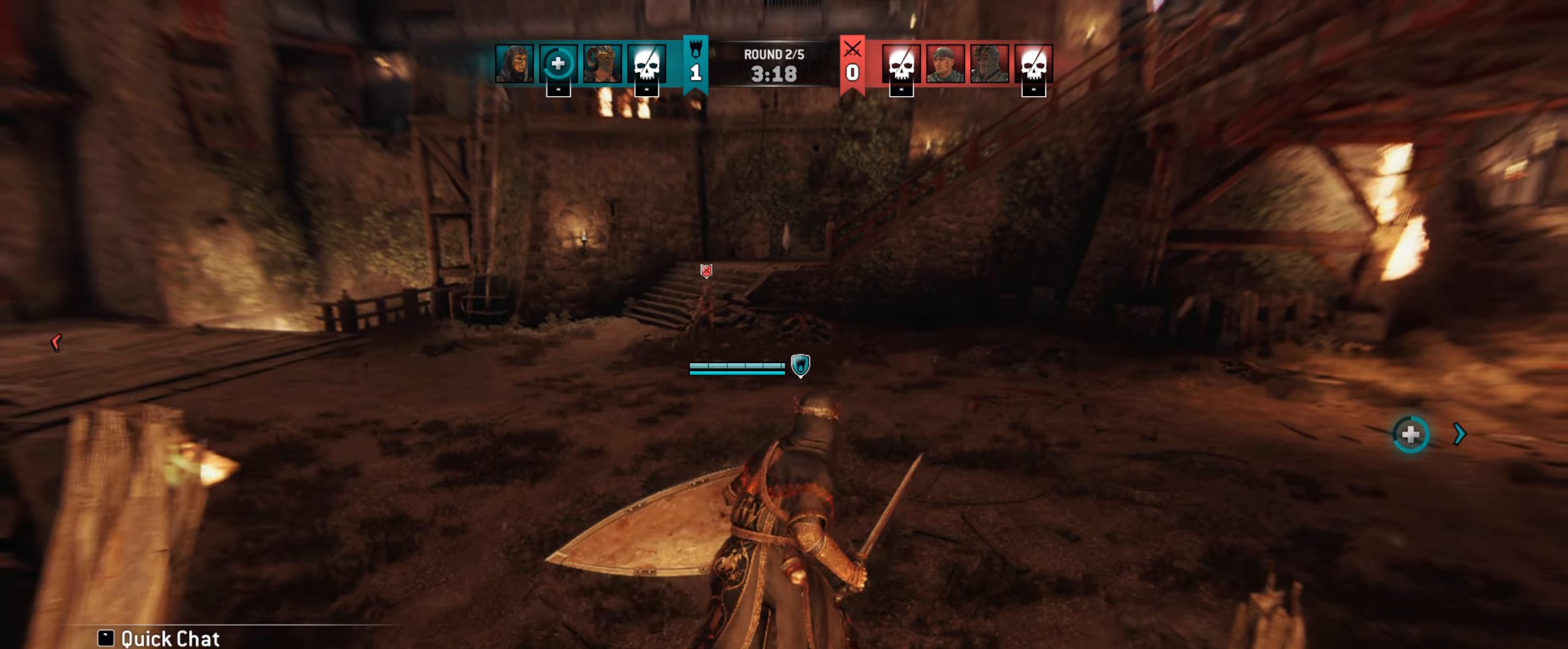
{"keys": ["w"], "mouse": [], "events": []}
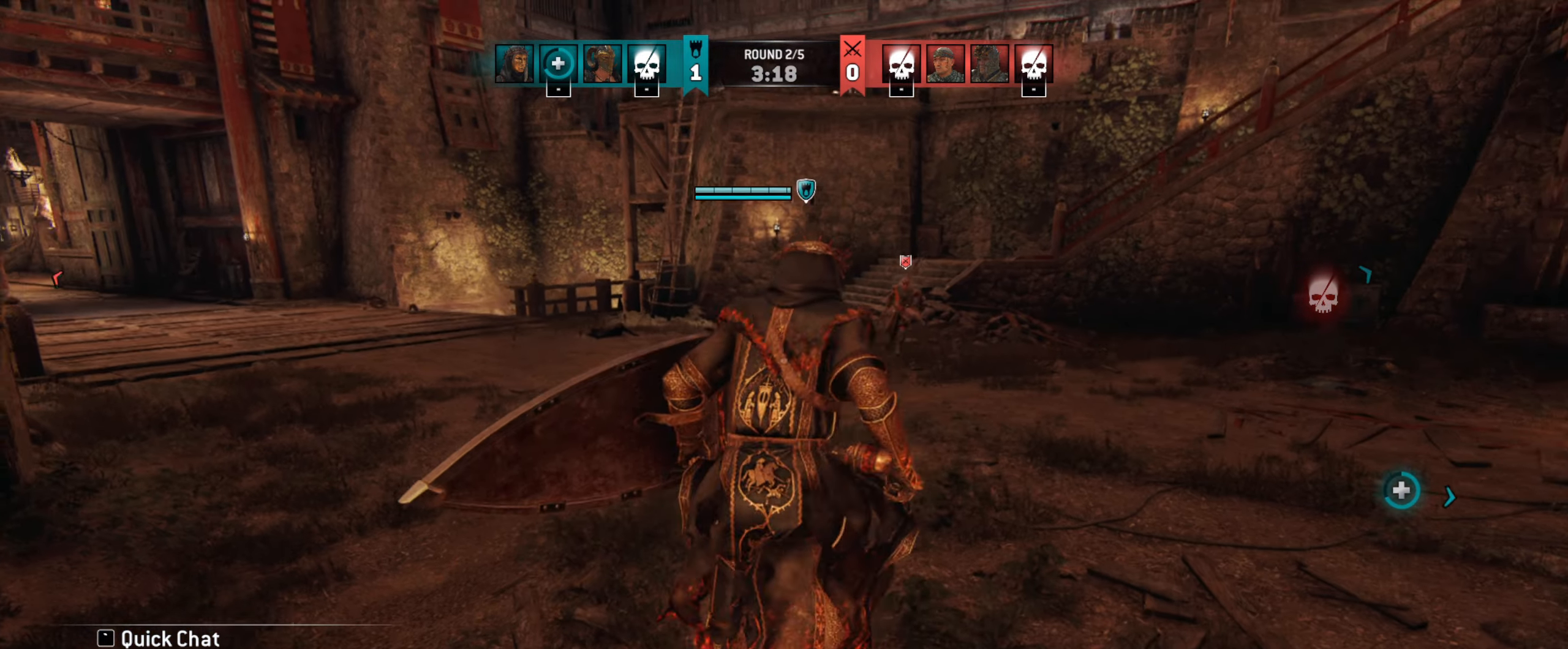
{"keys": ["w"], "mouse": [], "events": [[50, "w", "up"], [217, "w", "down"]]}
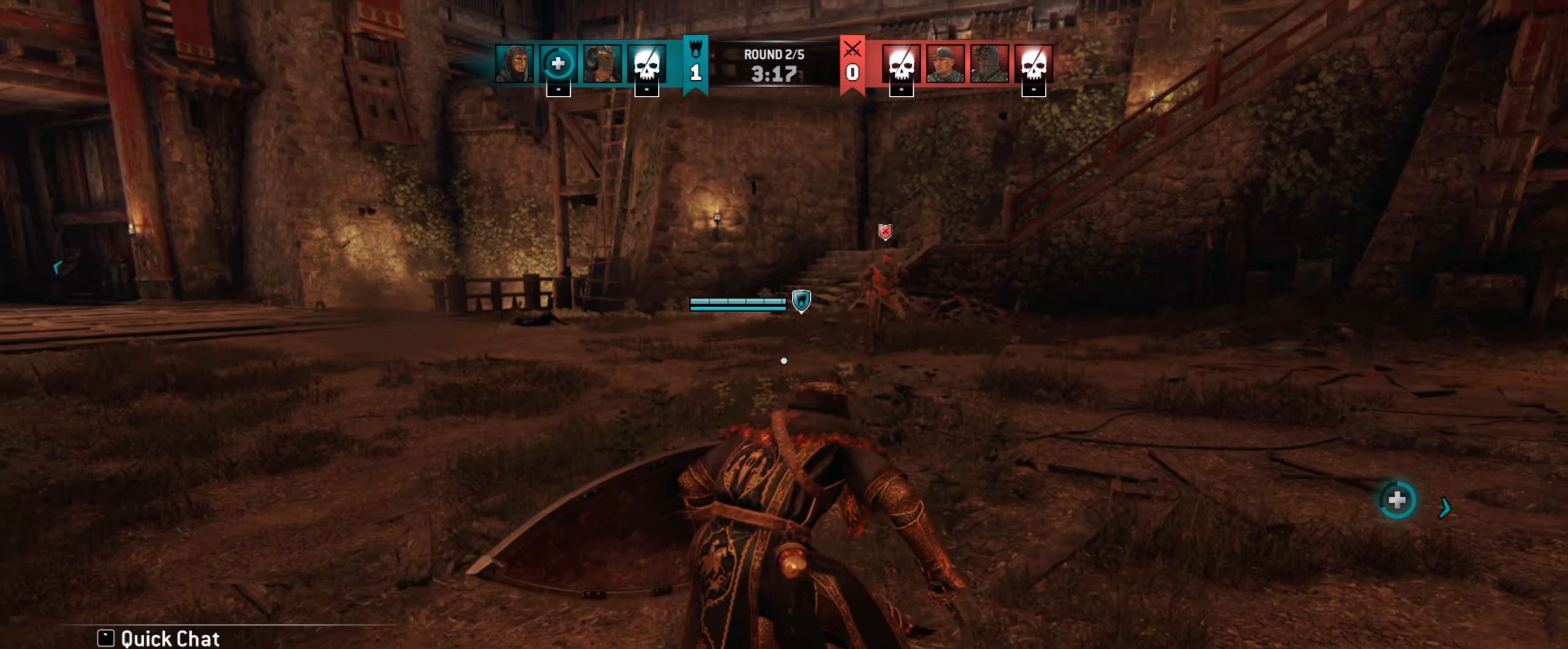
{"keys": ["space", "w"], "mouse": [], "events": [[83, "mouse_mb5", "down"], [250, "mouse_mb5", "up"], [417, "space", "down"]]}
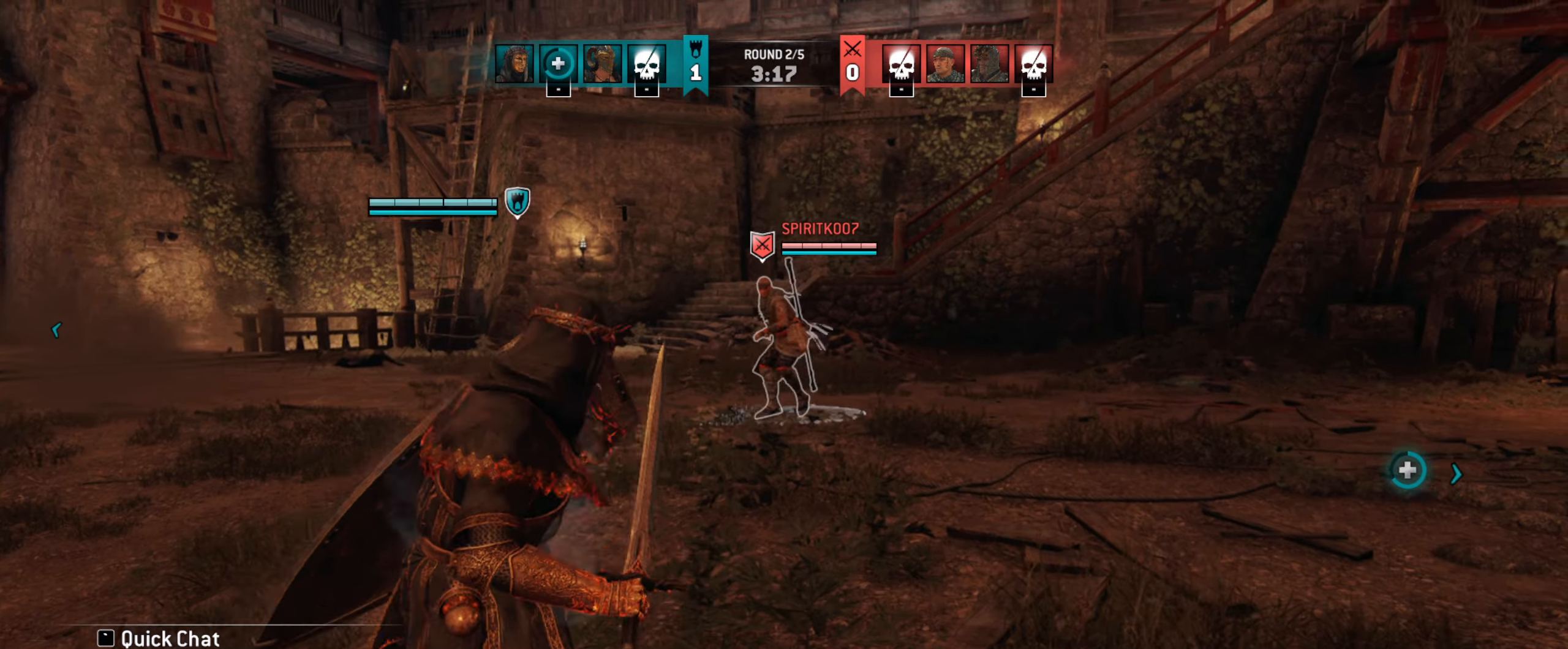
{"keys": ["w"], "mouse": [], "events": [[50, "space", "up"], [183, "w", "up"], [483, "w", "down"]]}
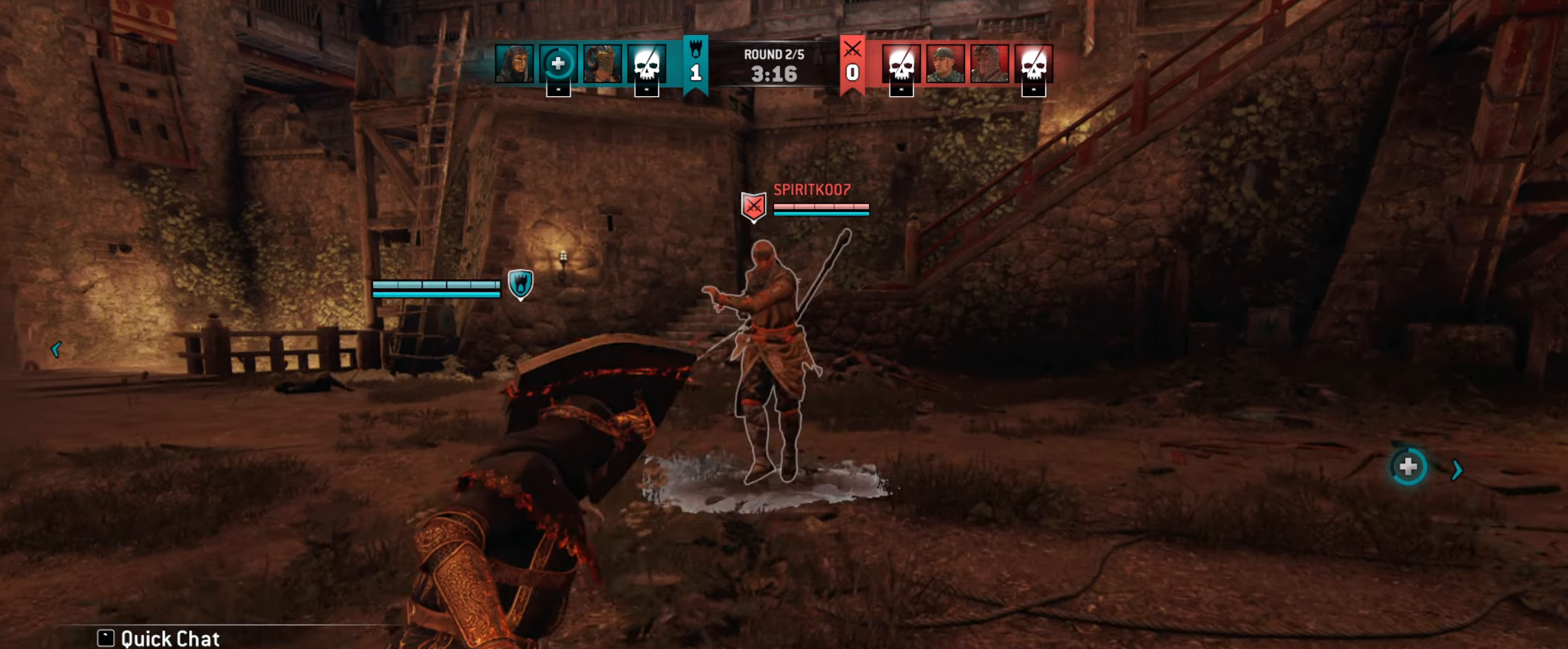
{"keys": ["a", "w"], "mouse": [], "events": [[217, "a", "down"]]}
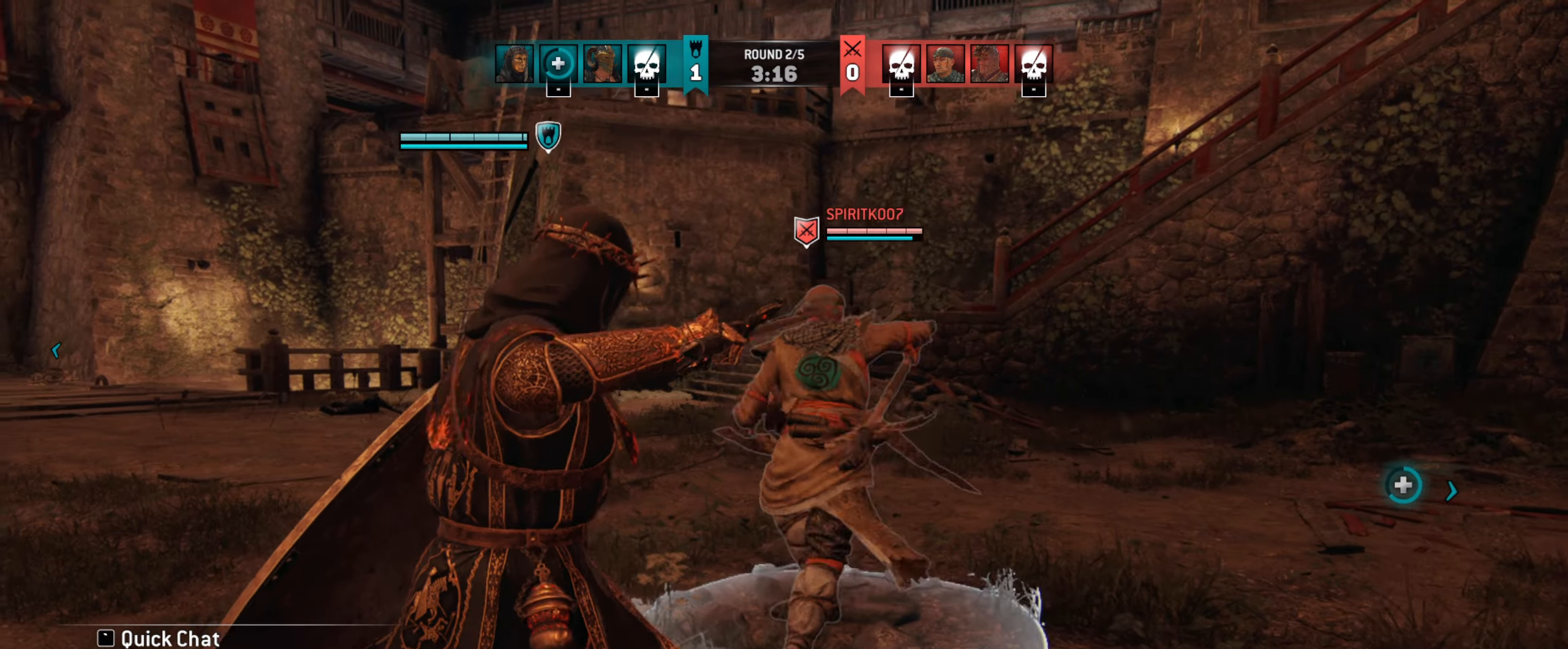
{"keys": ["w"], "mouse": [], "events": [[17, "w", "up"], [217, "mouse_left", "down"], [317, "mouse_left", "up"], [383, "a", "up"], [450, "w", "down"]]}